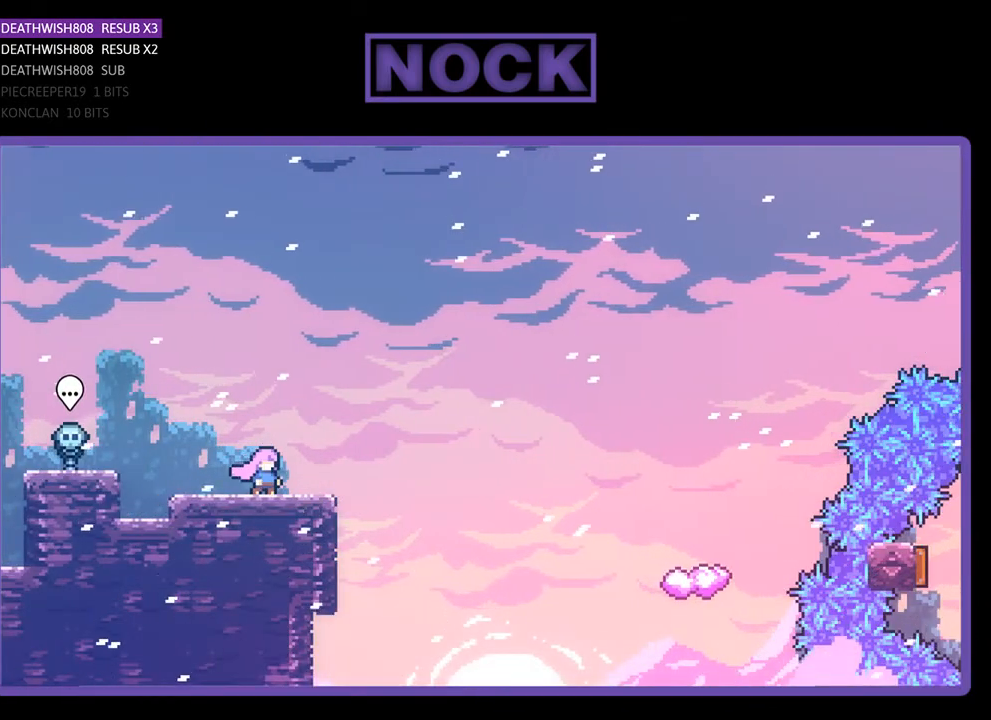
Gameplay with a controller (PlayStation layout); each line is a JSON object with the inputs held at the frame after it. "events" lists button and stick changes between this image and that frame as [ms after this image, input, new state], when the widget could be followed in between. Not read: left_stick.
{"buttons": [], "right_stick": "center", "events": []}
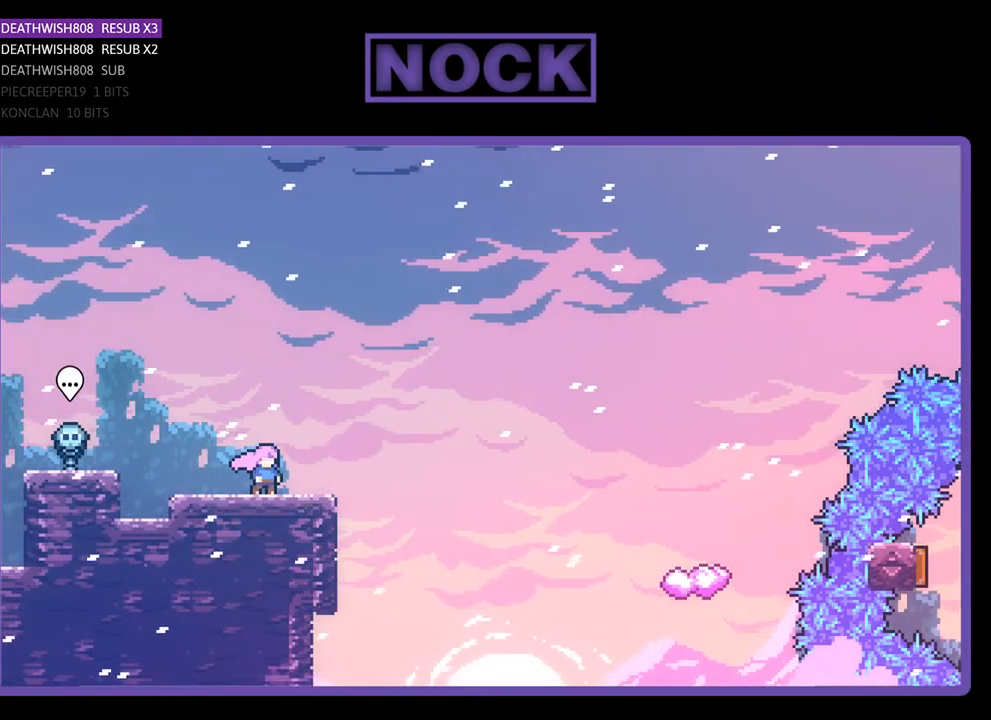
{"buttons": [], "right_stick": "center", "events": []}
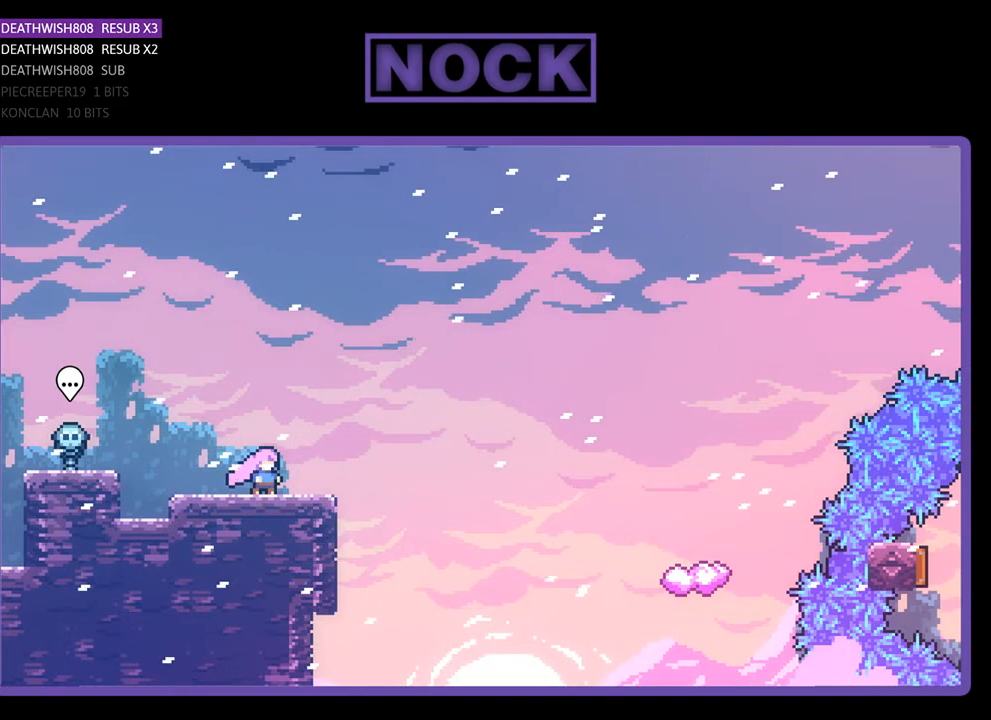
{"buttons": [], "right_stick": "center", "events": []}
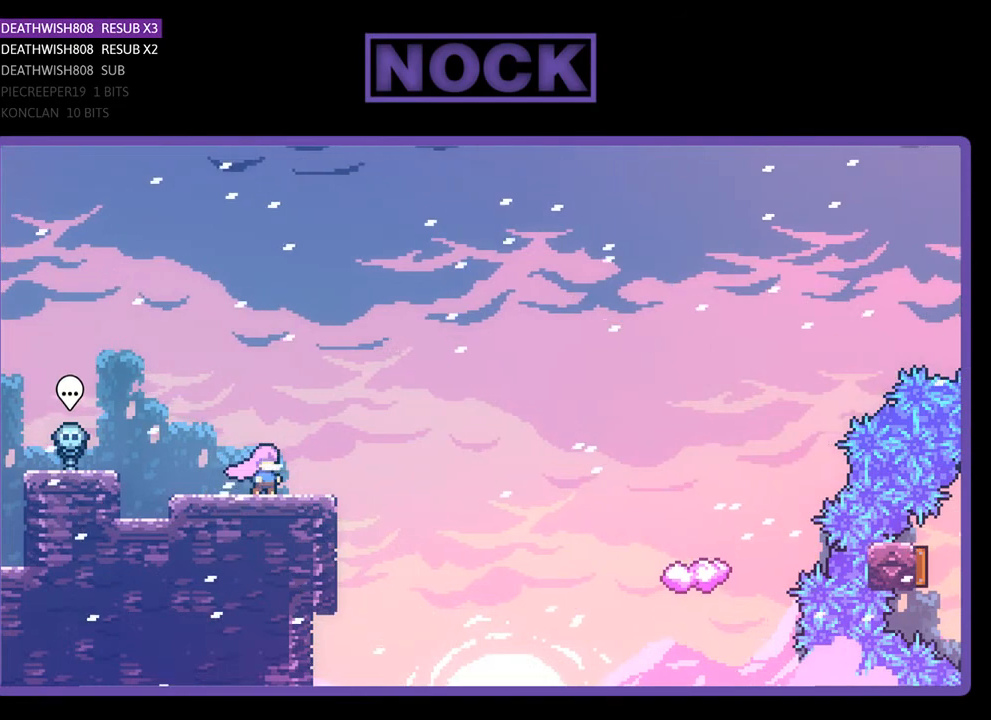
{"buttons": [], "right_stick": "center", "events": []}
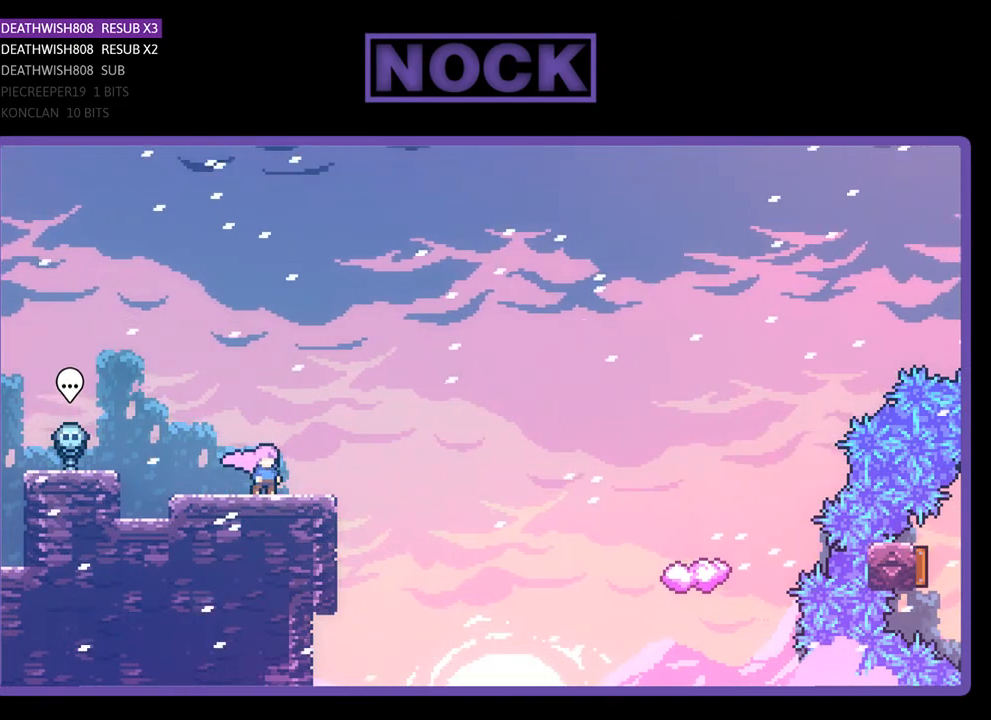
{"buttons": ["CROSS", "R2", "DPAD_RIGHT"], "right_stick": "center", "events": [[200, "R2", "down"], [267, "DPAD_RIGHT", "down"], [267, "DPAD_UP", "down"], [333, "DPAD_UP", "up"], [433, "CROSS", "down"]]}
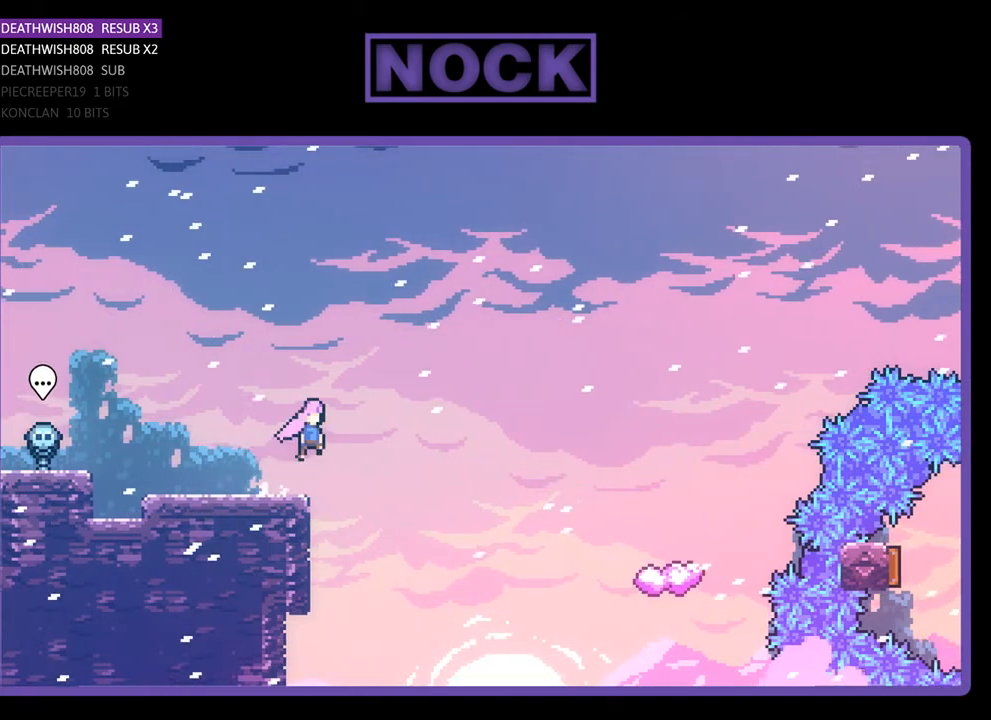
{"buttons": ["R2", "DPAD_RIGHT"], "right_stick": "center", "events": [[67, "CROSS", "up"]]}
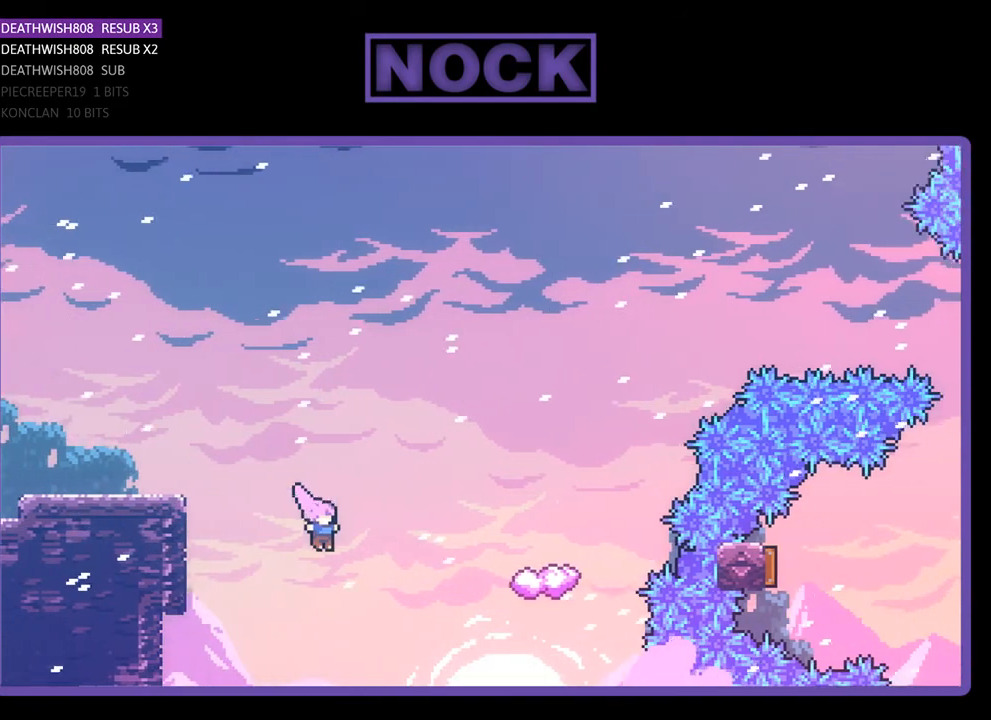
{"buttons": ["R2", "DPAD_RIGHT"], "right_stick": "center", "events": [[33, "DPAD_UP", "down"], [67, "CIRCLE", "down"], [467, "DPAD_UP", "up"], [500, "CIRCLE", "up"]]}
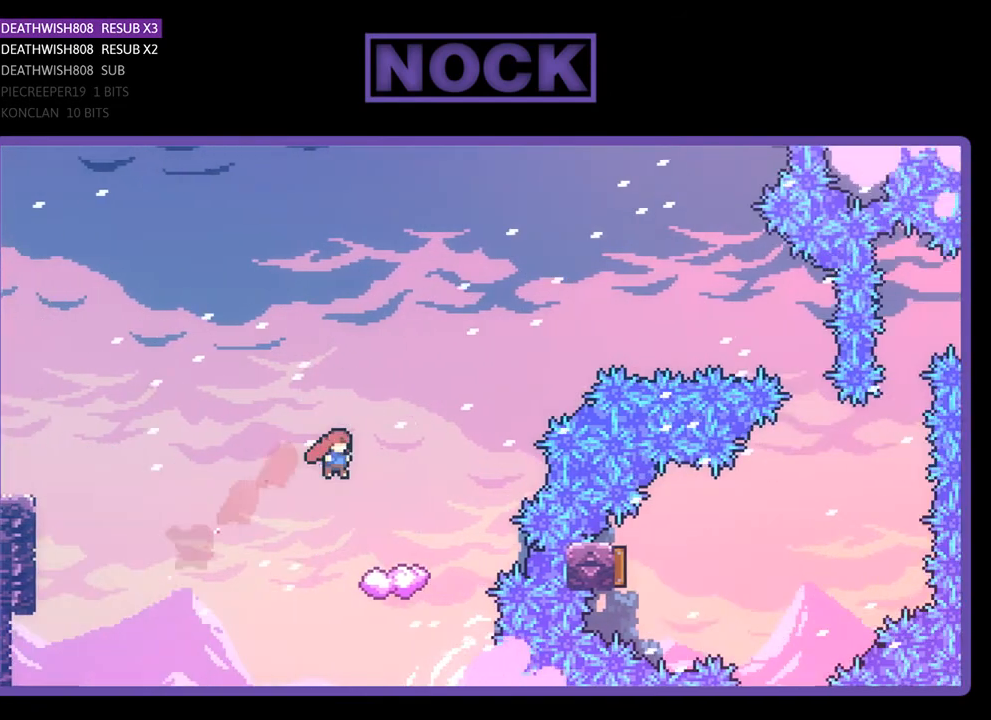
{"buttons": ["R2"], "right_stick": "center", "events": [[333, "DPAD_RIGHT", "up"]]}
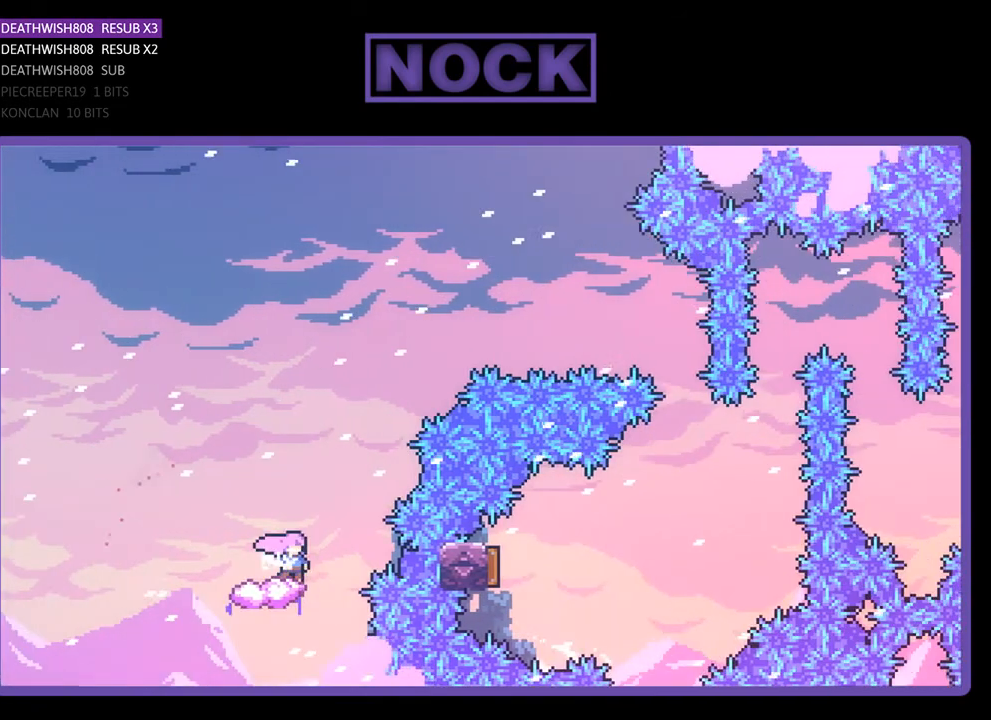
{"buttons": ["CROSS", "R2", "DPAD_RIGHT"], "right_stick": "center", "events": [[100, "DPAD_RIGHT", "down"], [133, "CROSS", "down"], [133, "DPAD_UP", "down"], [467, "DPAD_UP", "up"]]}
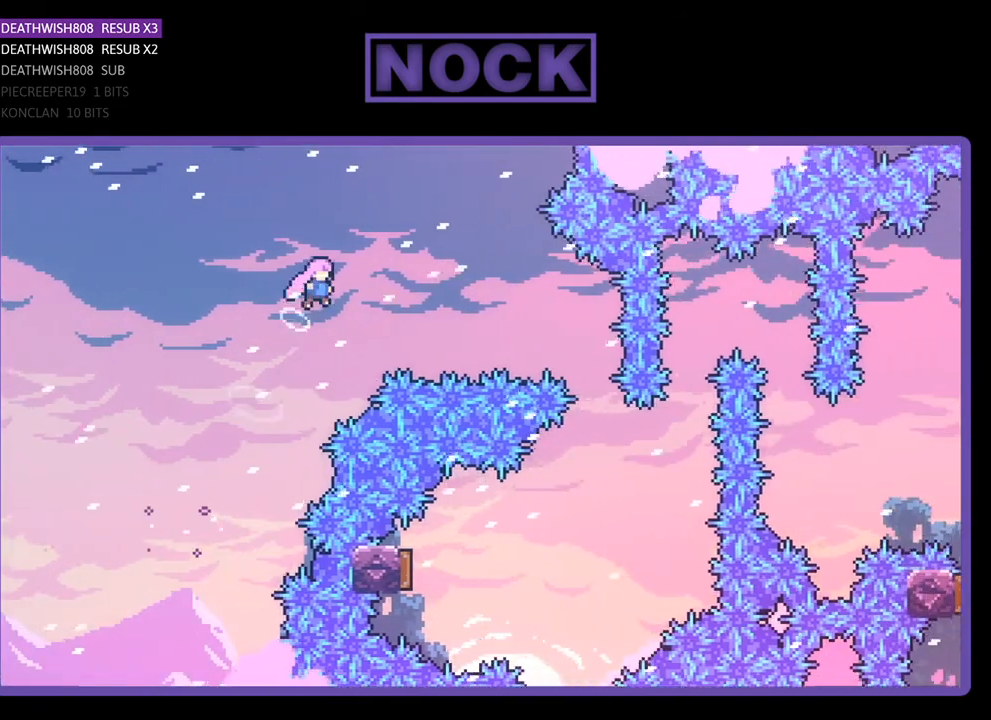
{"buttons": ["CIRCLE", "R2", "DPAD_RIGHT"], "right_stick": "center", "events": [[67, "CROSS", "up"], [200, "CIRCLE", "down"]]}
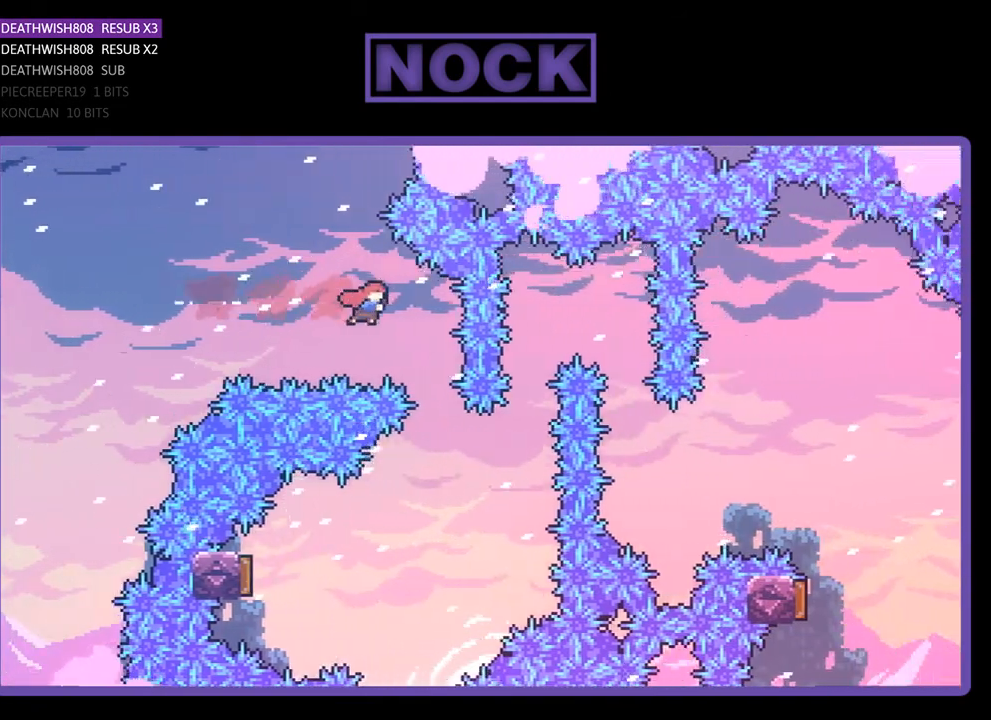
{"buttons": ["R2", "DPAD_LEFT"], "right_stick": "center", "events": [[67, "CIRCLE", "up"], [133, "DPAD_RIGHT", "up"], [300, "DPAD_LEFT", "down"]]}
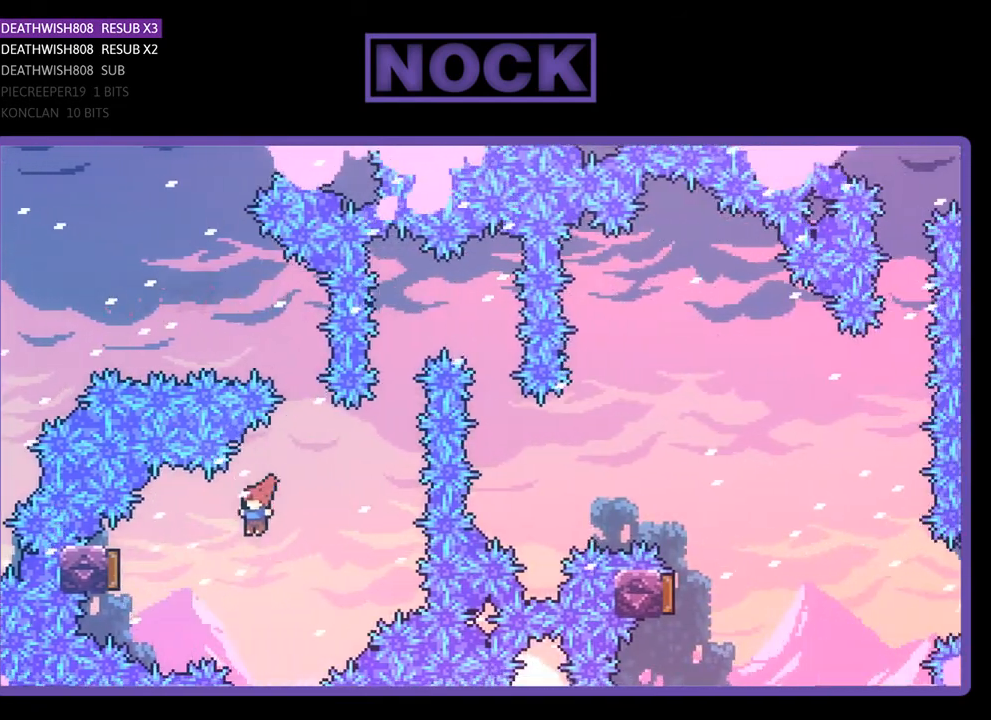
{"buttons": ["R2", "DPAD_RIGHT"], "right_stick": "center", "events": [[133, "CIRCLE", "down"], [367, "DPAD_LEFT", "up"], [433, "CIRCLE", "up"], [467, "DPAD_RIGHT", "down"]]}
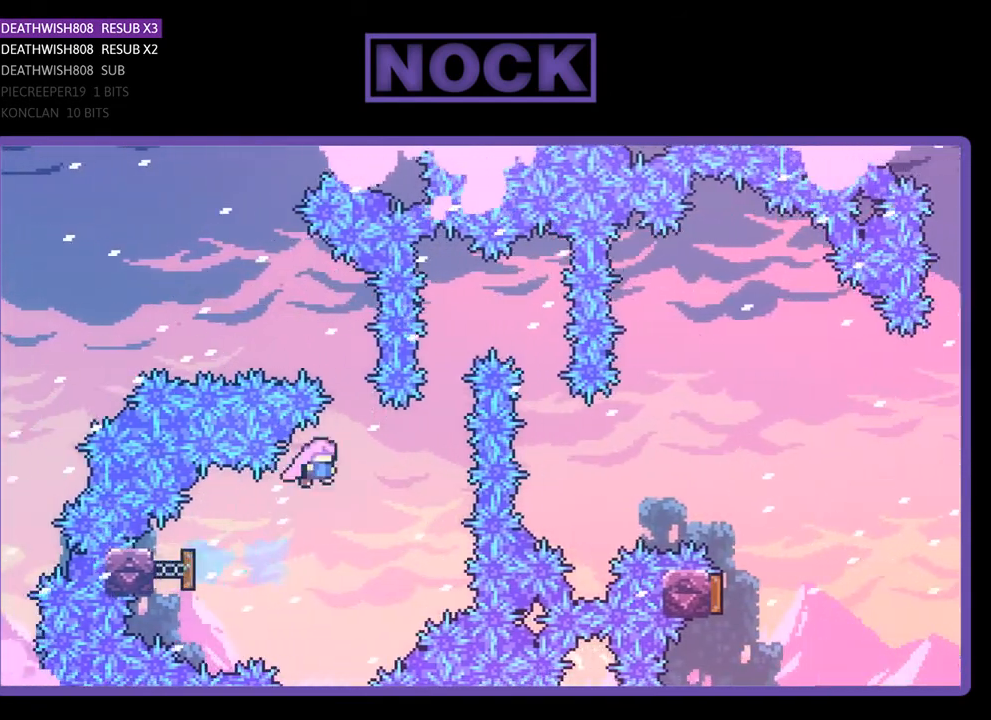
{"buttons": ["CIRCLE", "R2", "DPAD_UP", "DPAD_RIGHT"], "right_stick": "center", "events": [[300, "DPAD_UP", "down"], [333, "CIRCLE", "down"], [333, "DPAD_RIGHT", "up"], [467, "DPAD_RIGHT", "down"]]}
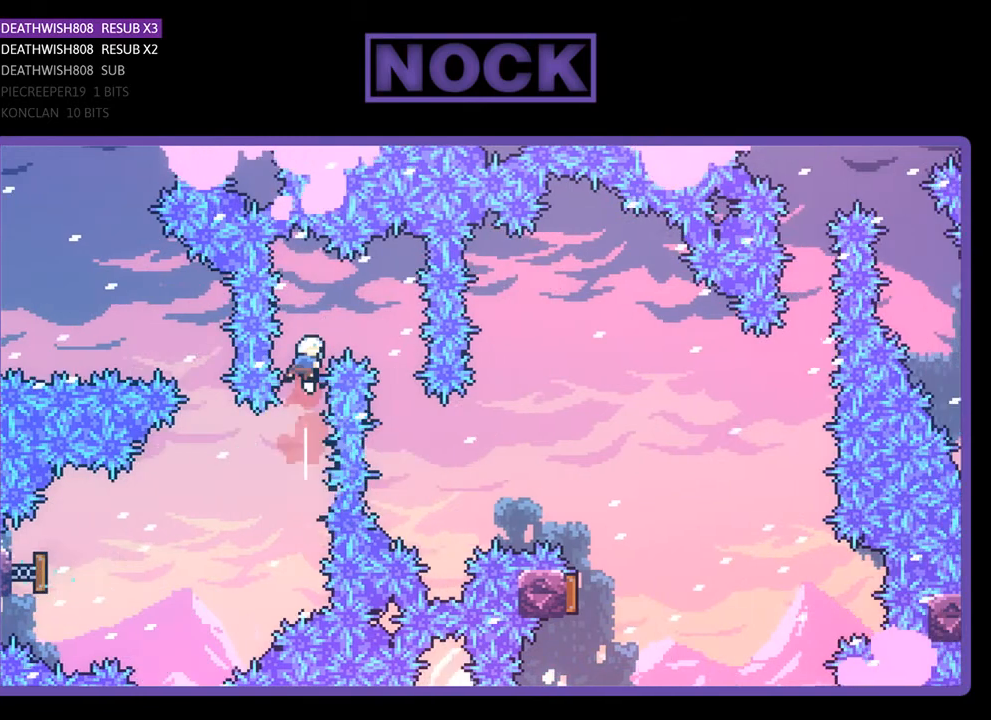
{"buttons": ["R2"], "right_stick": "center", "events": [[100, "CIRCLE", "up"], [200, "DPAD_UP", "up"], [367, "DPAD_RIGHT", "up"]]}
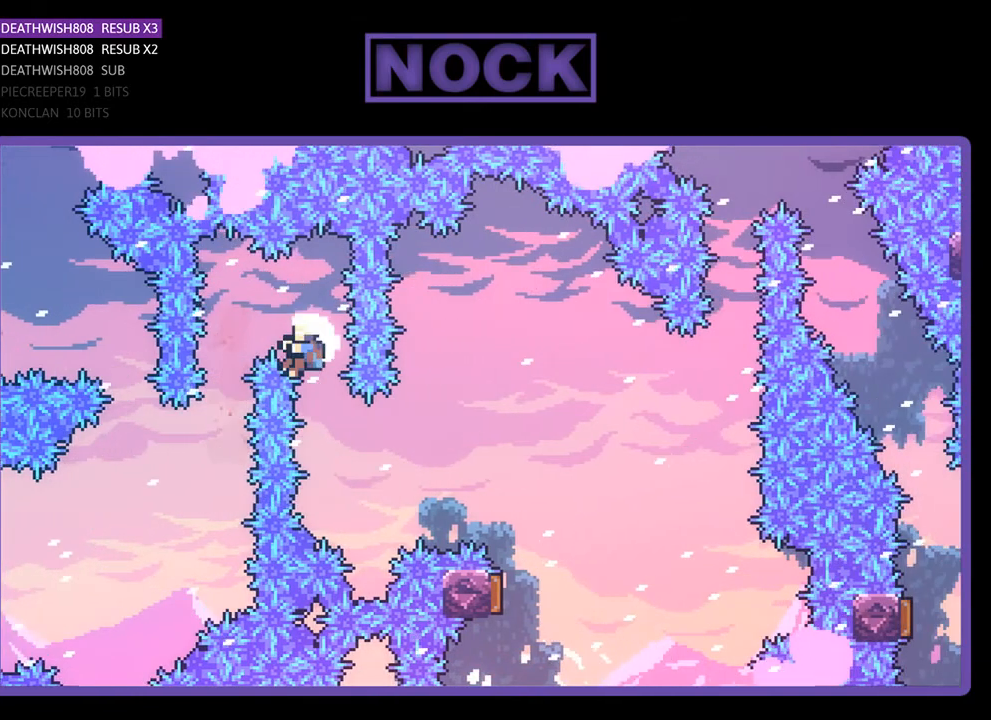
{"buttons": [], "right_stick": "center", "events": [[33, "DPAD_RIGHT", "down"], [33, "DPAD_UP", "down"], [367, "DPAD_UP", "up"], [400, "DPAD_RIGHT", "up"], [400, "R2", "up"]]}
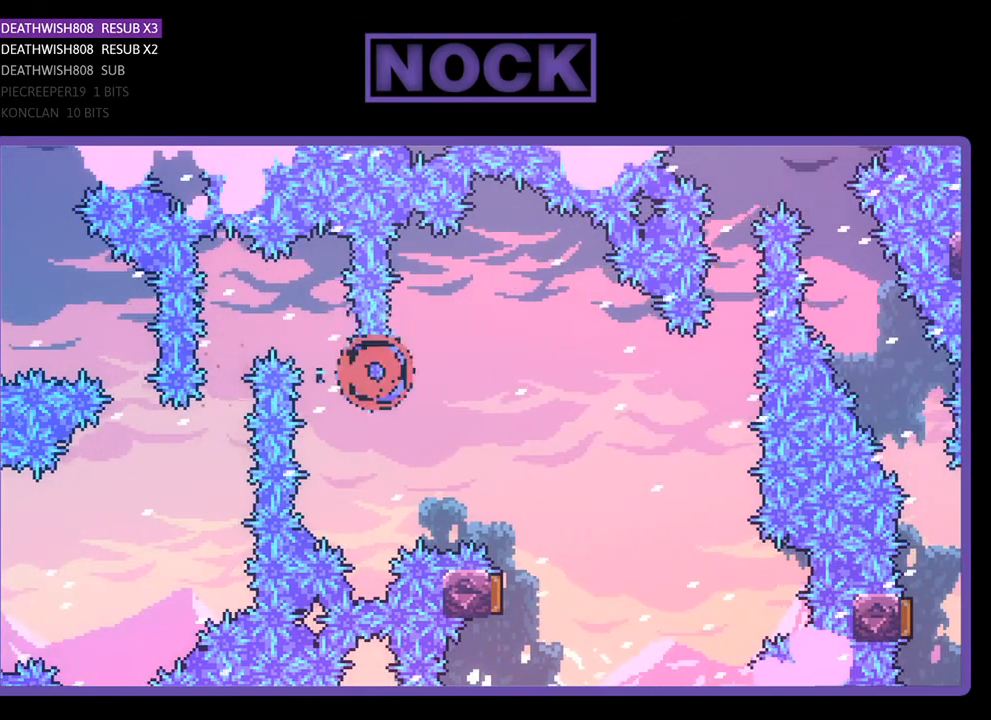
{"buttons": [], "right_stick": "center", "events": []}
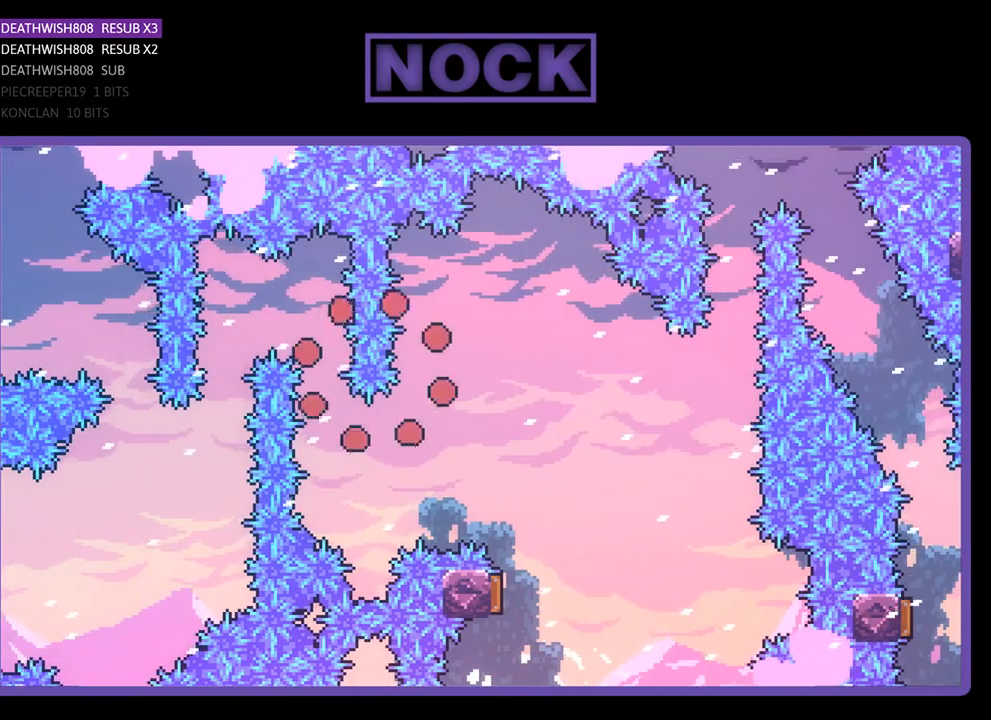
{"buttons": [], "right_stick": "center", "events": []}
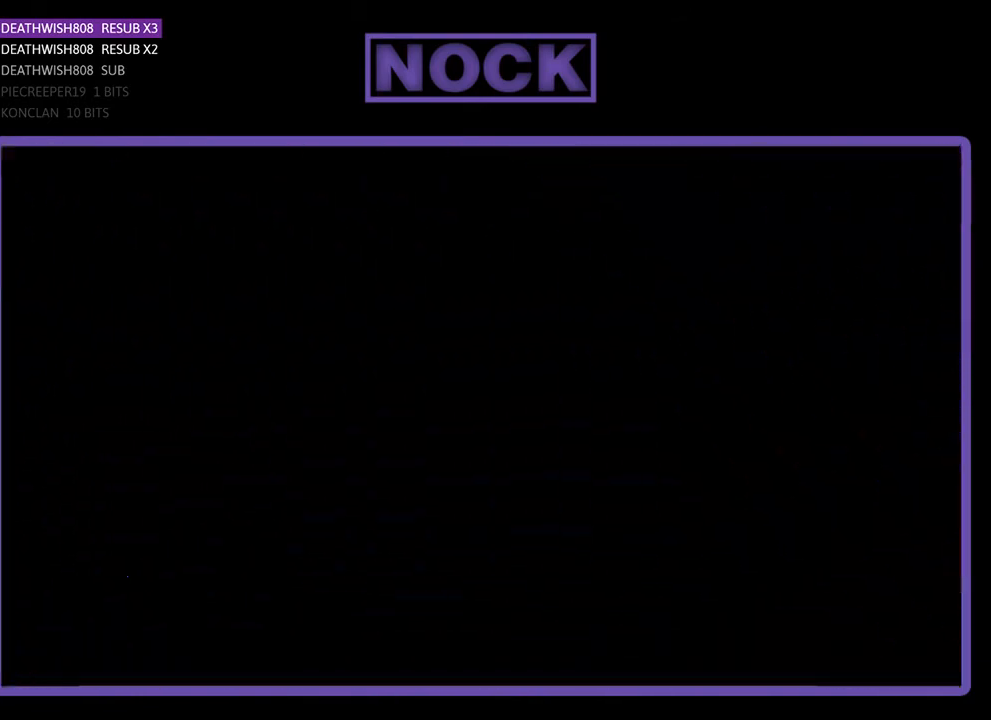
{"buttons": [], "right_stick": "center", "events": []}
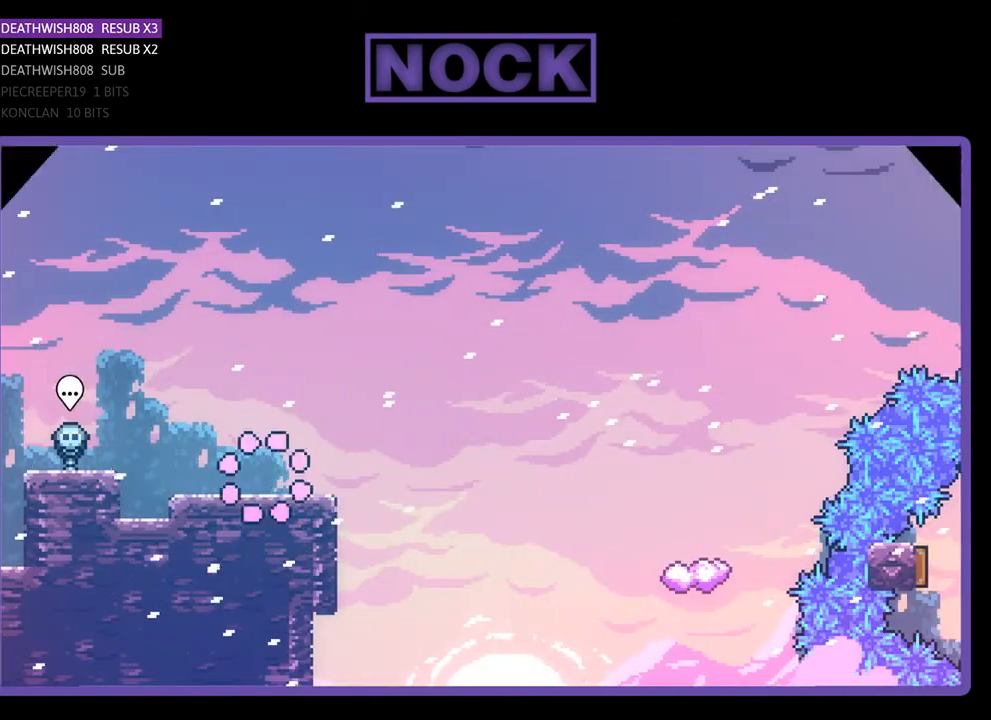
{"buttons": [], "right_stick": "center", "events": []}
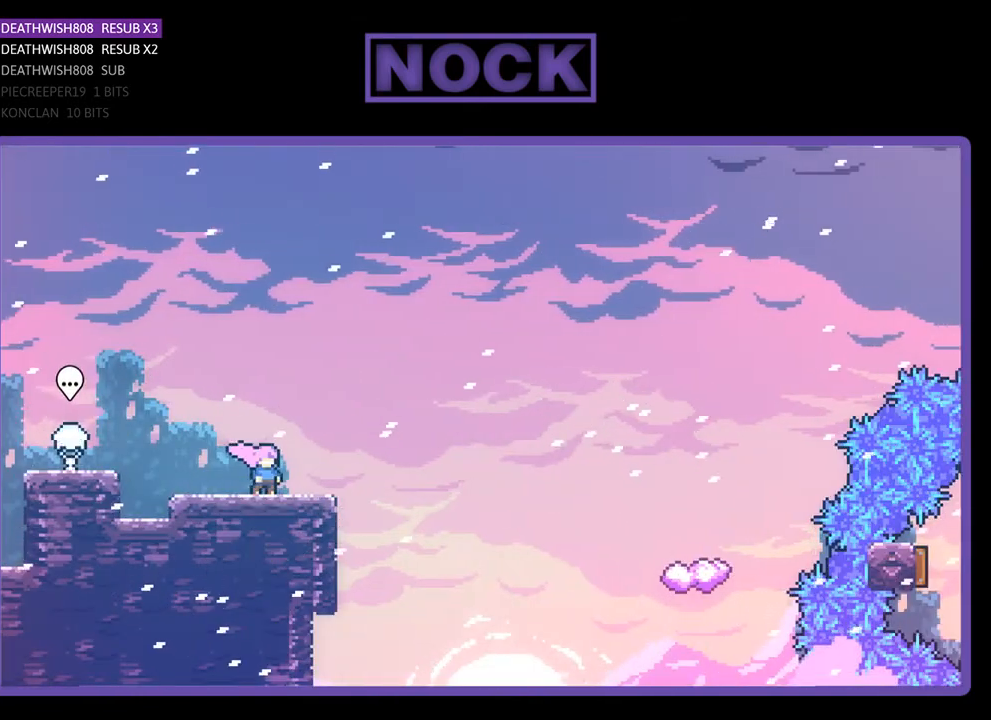
{"buttons": ["R2", "DPAD_RIGHT"], "right_stick": "center", "events": [[233, "R2", "down"], [300, "DPAD_RIGHT", "down"]]}
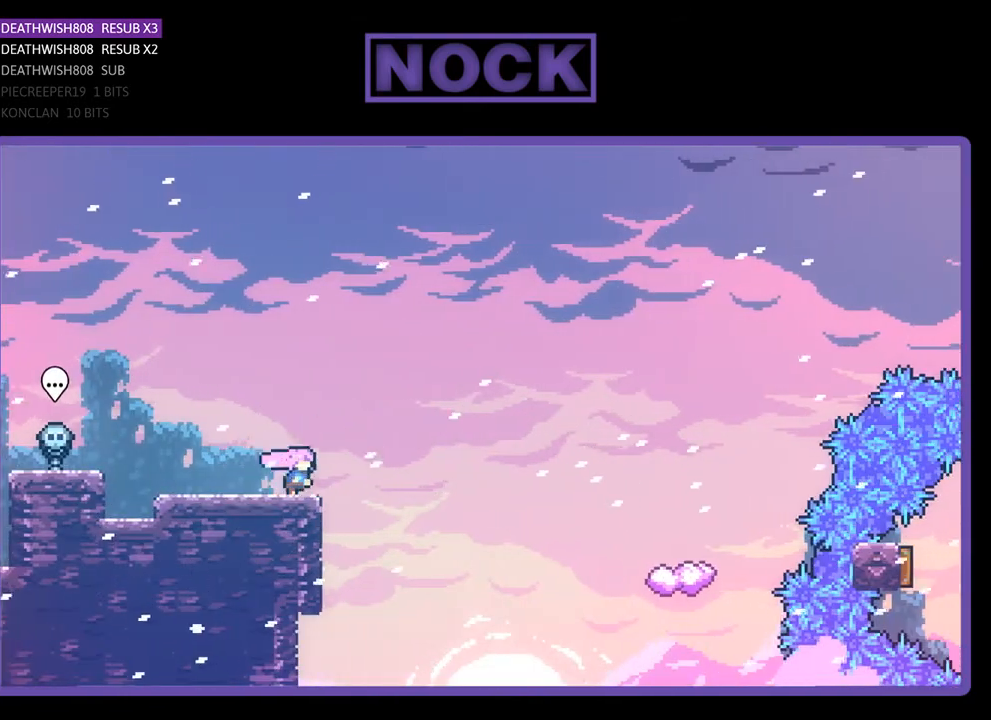
{"buttons": ["R2", "DPAD_UP", "DPAD_RIGHT"], "right_stick": "center", "events": [[33, "CROSS", "down"], [200, "CROSS", "up"], [267, "DPAD_UP", "down"]]}
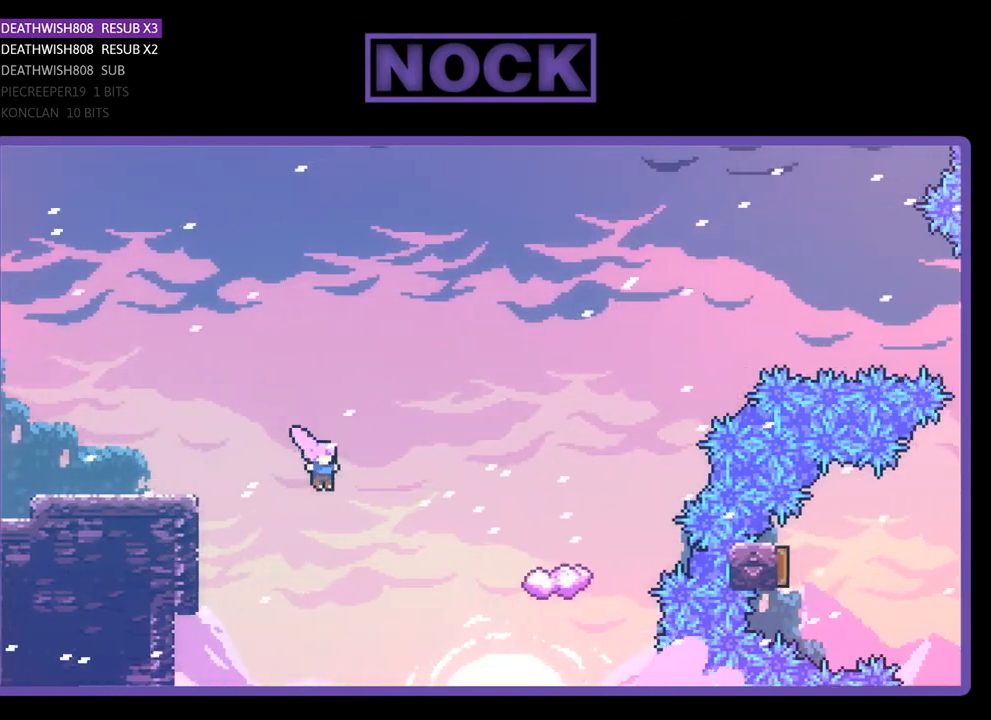
{"buttons": ["CIRCLE", "R2", "DPAD_RIGHT"], "right_stick": "center", "events": [[167, "CIRCLE", "down"], [400, "DPAD_UP", "up"]]}
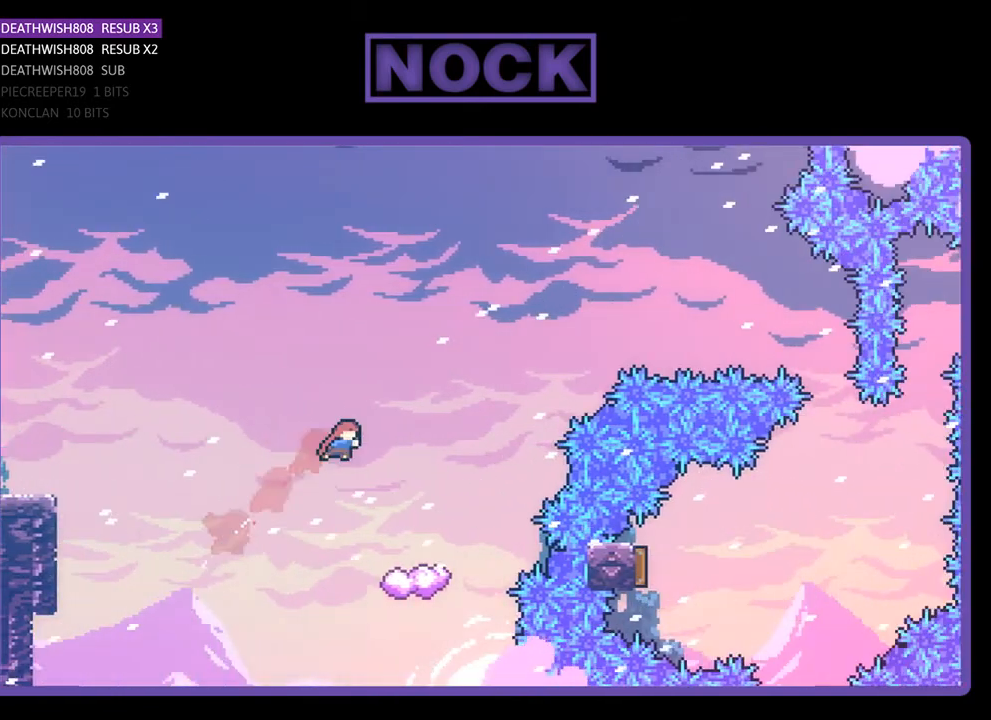
{"buttons": ["R2"], "right_stick": "center", "events": [[267, "CIRCLE", "up"], [300, "DPAD_RIGHT", "up"]]}
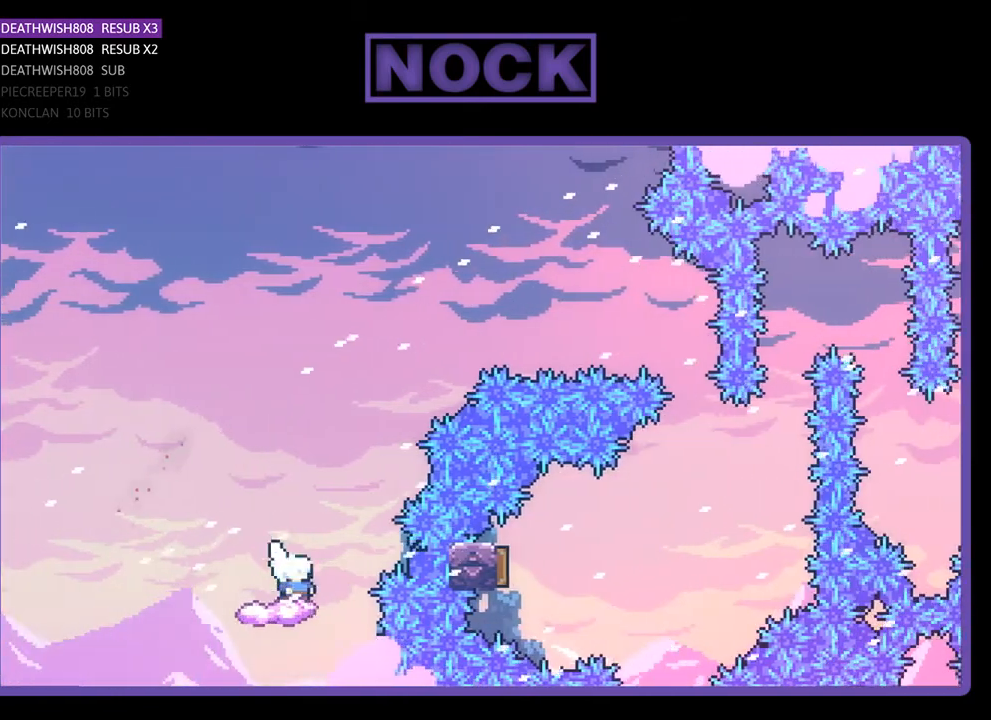
{"buttons": ["CROSS", "R2", "DPAD_RIGHT"], "right_stick": "center", "events": [[167, "DPAD_RIGHT", "down"], [267, "CROSS", "down"]]}
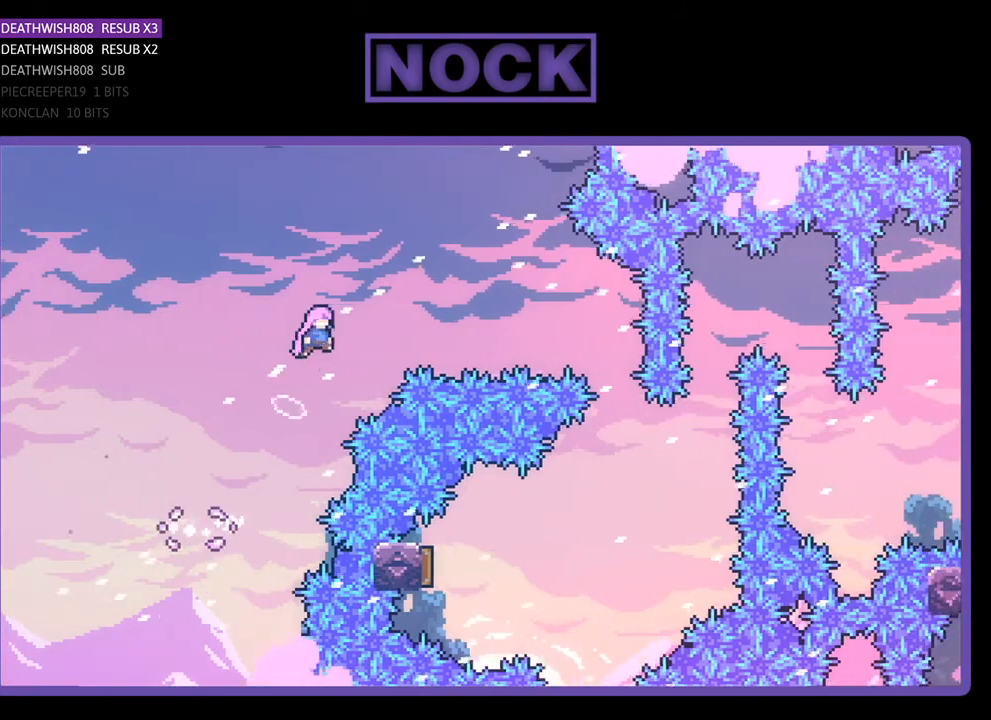
{"buttons": ["CIRCLE", "R2", "DPAD_RIGHT"], "right_stick": "center", "events": [[200, "CROSS", "up"], [300, "CIRCLE", "down"]]}
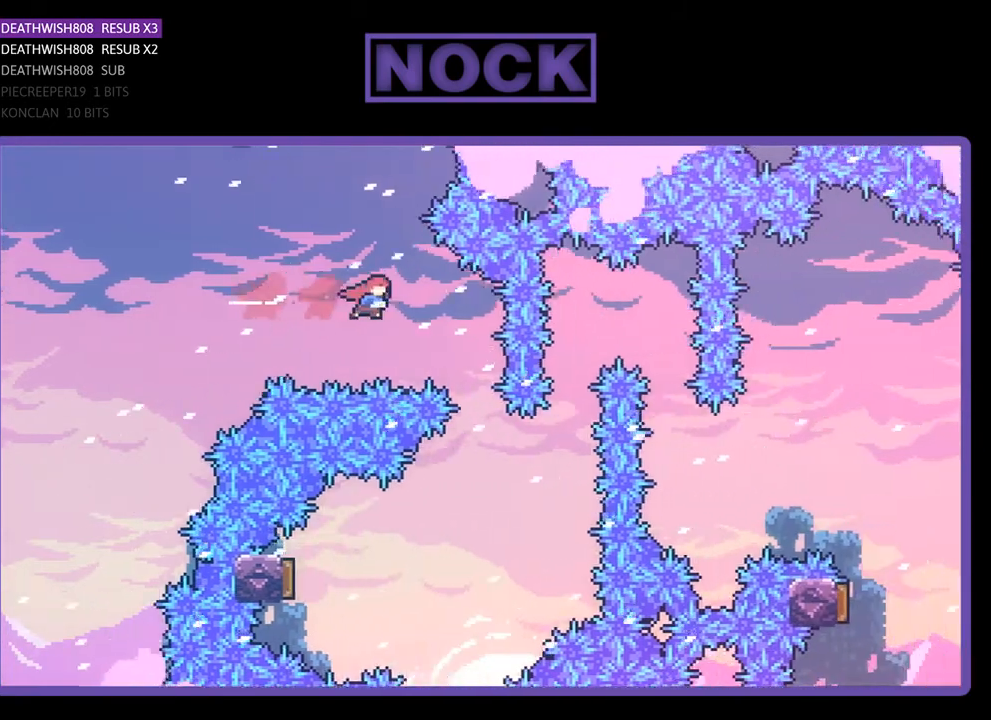
{"buttons": ["R2", "DPAD_LEFT"], "right_stick": "center", "events": [[67, "CIRCLE", "up"], [233, "DPAD_RIGHT", "up"], [367, "DPAD_LEFT", "down"]]}
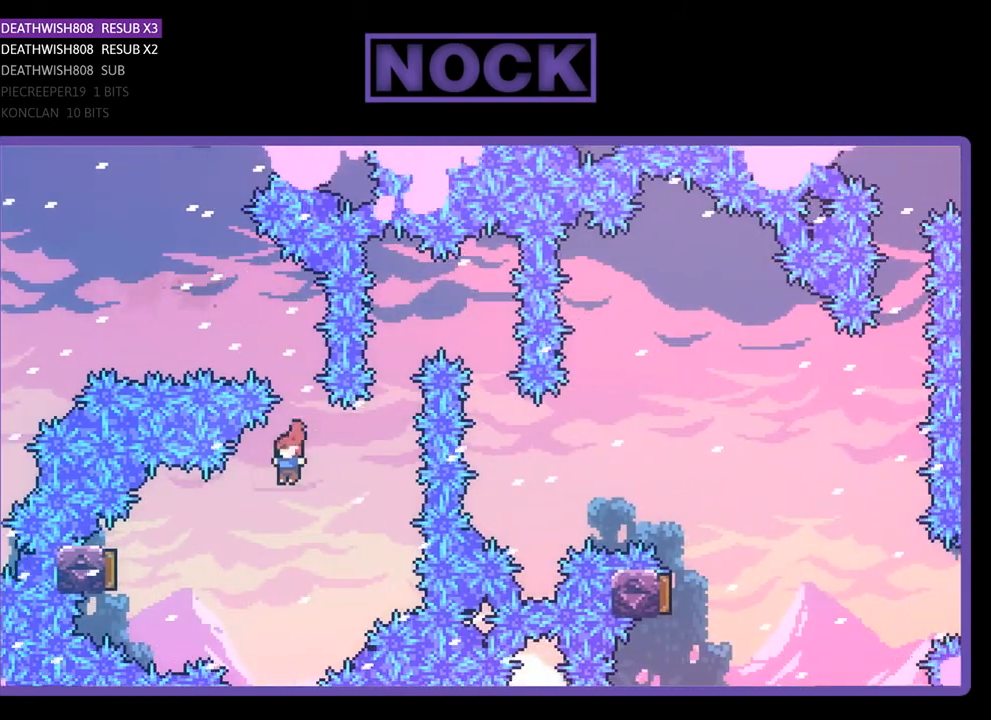
{"buttons": ["R2"], "right_stick": "center", "events": [[200, "CIRCLE", "down"], [467, "DPAD_LEFT", "up"], [500, "CIRCLE", "up"]]}
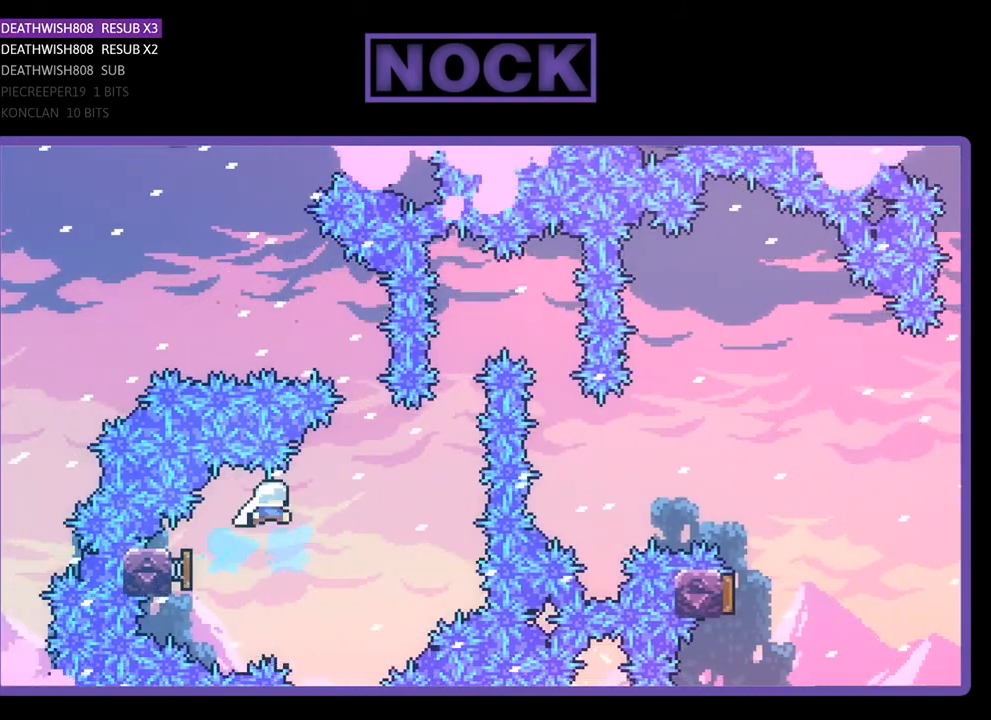
{"buttons": ["CIRCLE", "R2", "DPAD_UP"], "right_stick": "center", "events": [[133, "DPAD_RIGHT", "down"], [400, "CIRCLE", "down"], [400, "DPAD_UP", "down"], [433, "DPAD_RIGHT", "up"]]}
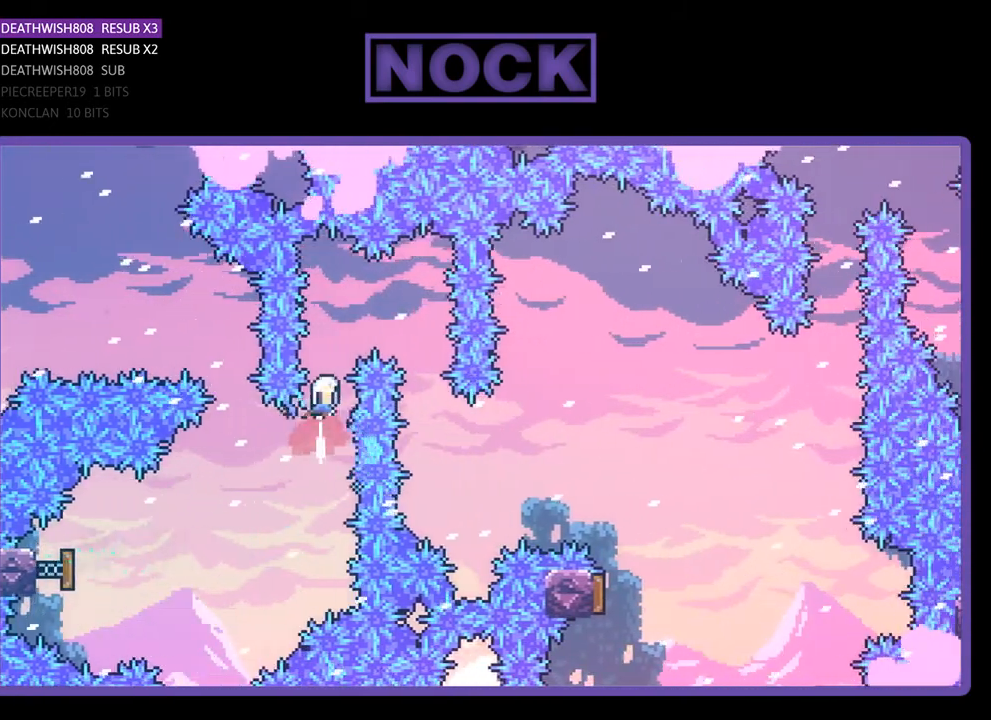
{"buttons": ["R2", "DPAD_RIGHT"], "right_stick": "center", "events": [[67, "DPAD_RIGHT", "down"], [167, "CIRCLE", "up"], [233, "DPAD_UP", "up"]]}
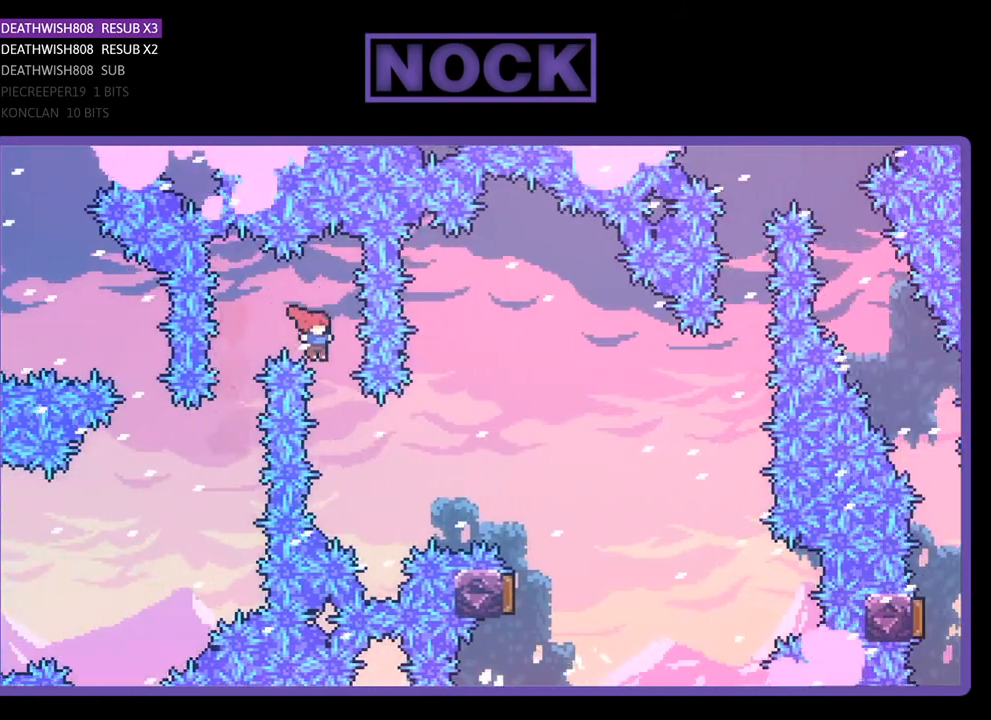
{"buttons": ["CIRCLE", "R2", "DPAD_UP", "DPAD_RIGHT"], "right_stick": "center", "events": [[100, "DPAD_RIGHT", "up"], [167, "DPAD_RIGHT", "down"], [167, "DPAD_UP", "down"], [333, "CIRCLE", "down"]]}